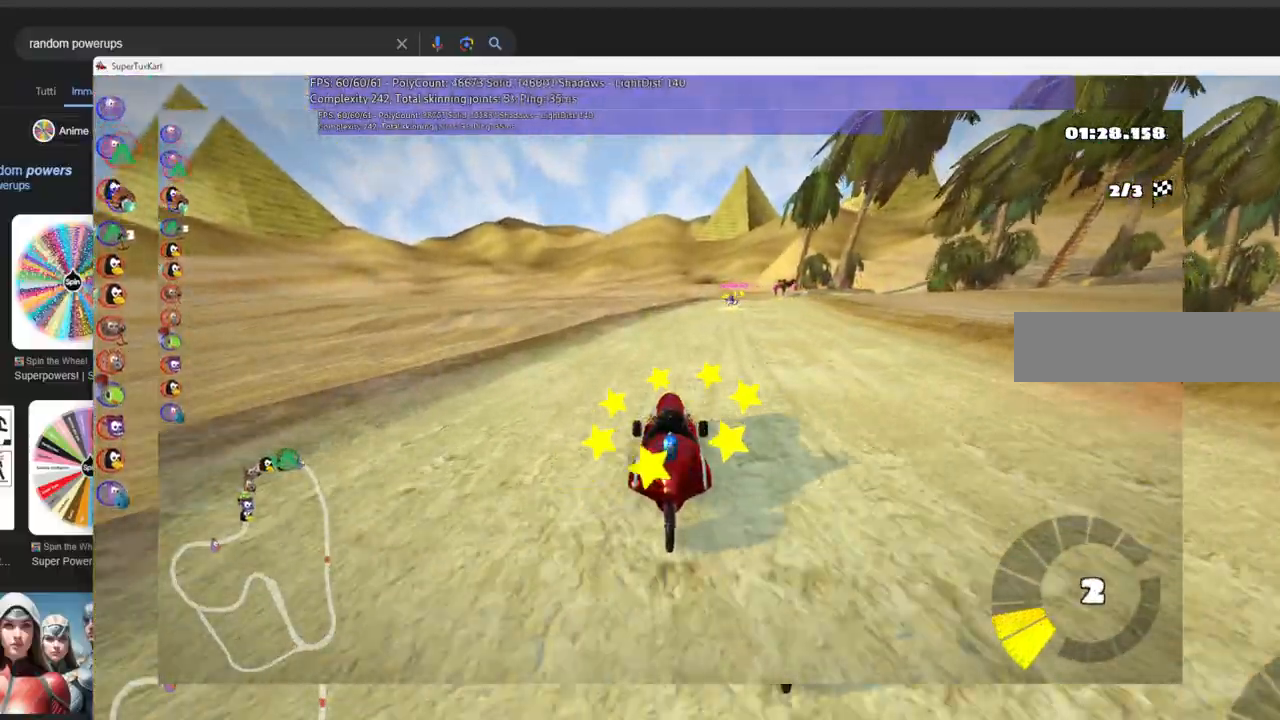
Gameplay with keyboard; each line is a JSON object with the keys held at the frame after it. "events" lists presses ("down") and releases ("up") of ".", "/", "alt_r", "b", "c", "comma", "ctrl_r", "d", "down", "f", "g", "h", "j", "k", "l", "left", "m", "n", "quote", "return", "right", "semicolon", "shift_r", "space", "super", "up" and "v" between this image and that frame as [ms after this image, input, new state], when the widget could be followed in between. No other keys are recorded. Mouse input is not recorded.
{"keys": ["left", "m", "up"], "events": [[216, "m", "down"], [216, "right", "down"], [450, "left", "down"], [500, "right", "up"]]}
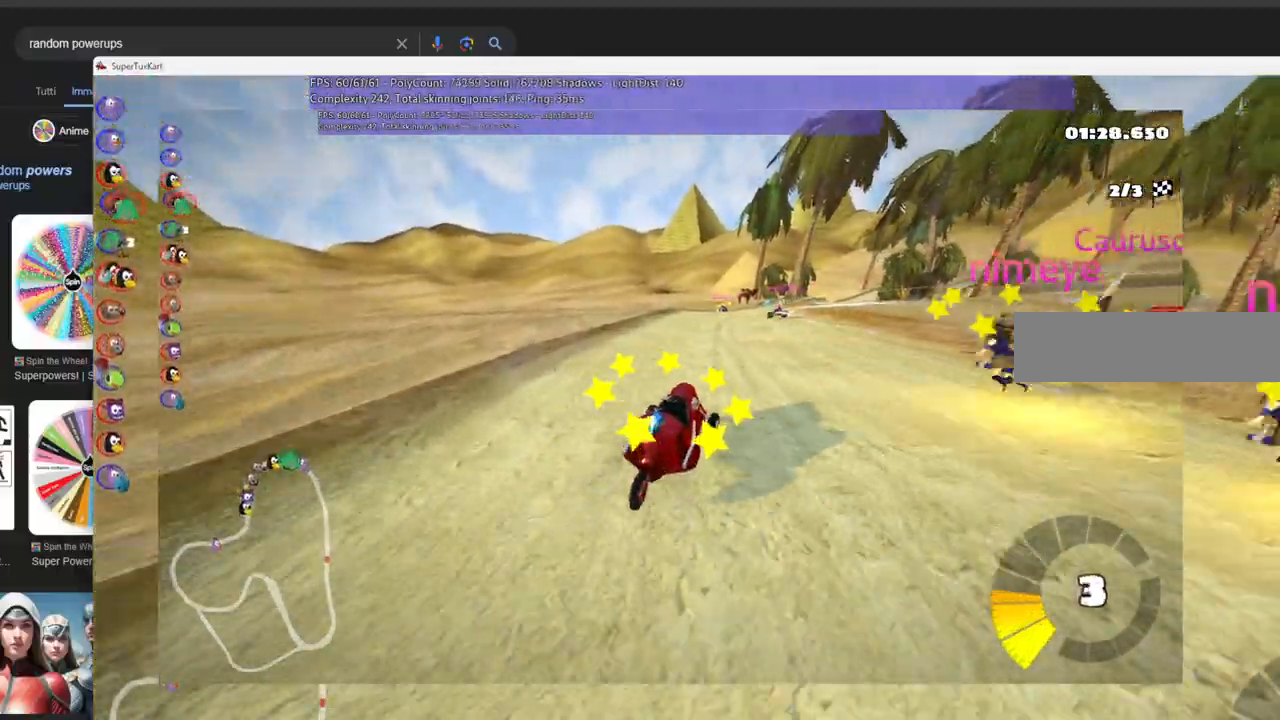
{"keys": ["left", "m", "right", "up"], "events": [[383, "right", "down"]]}
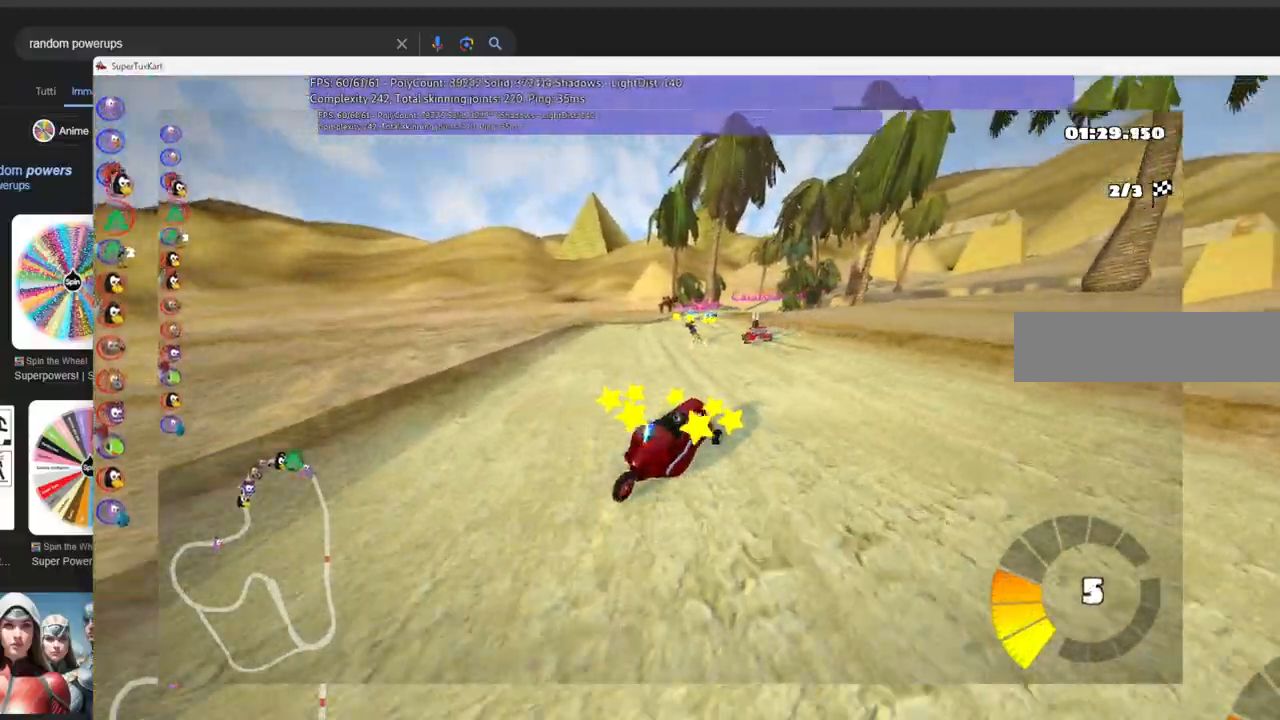
{"keys": ["m", "up"], "events": [[16, "right", "up"], [16, "space", "down"], [166, "space", "up"], [483, "left", "up"]]}
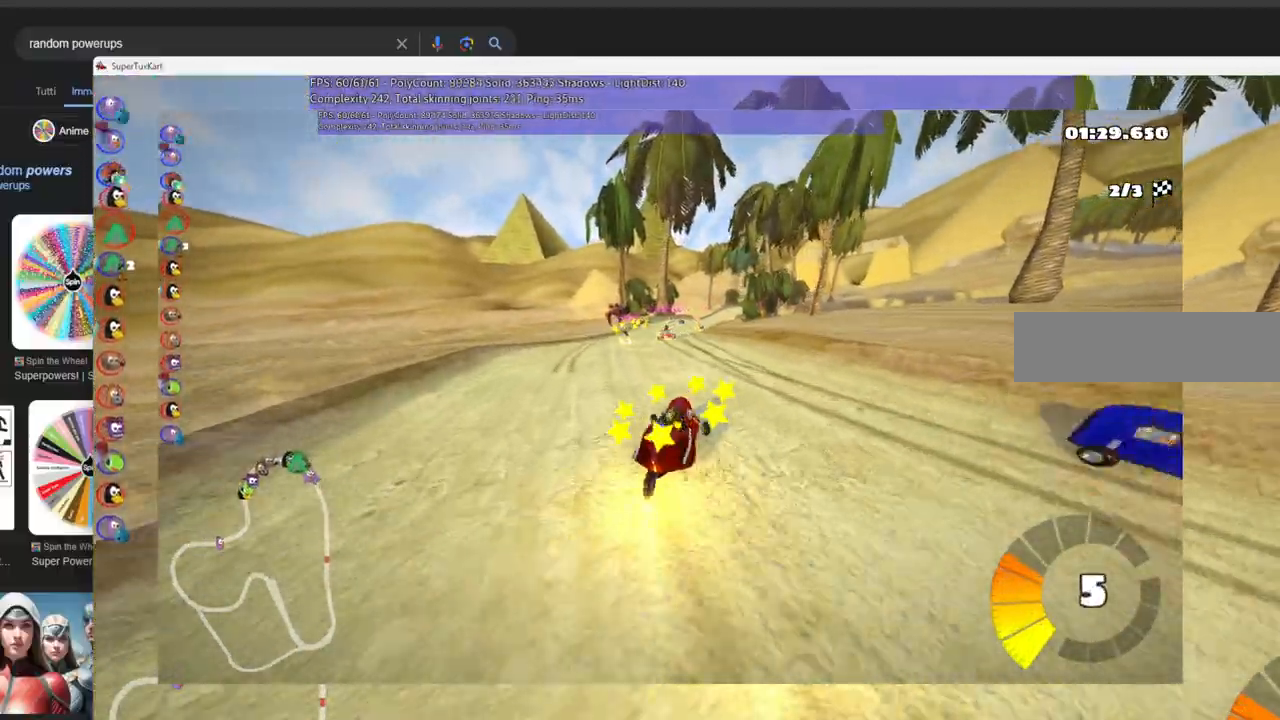
{"keys": ["left", "up"], "events": [[33, "m", "up"], [266, "left", "down"]]}
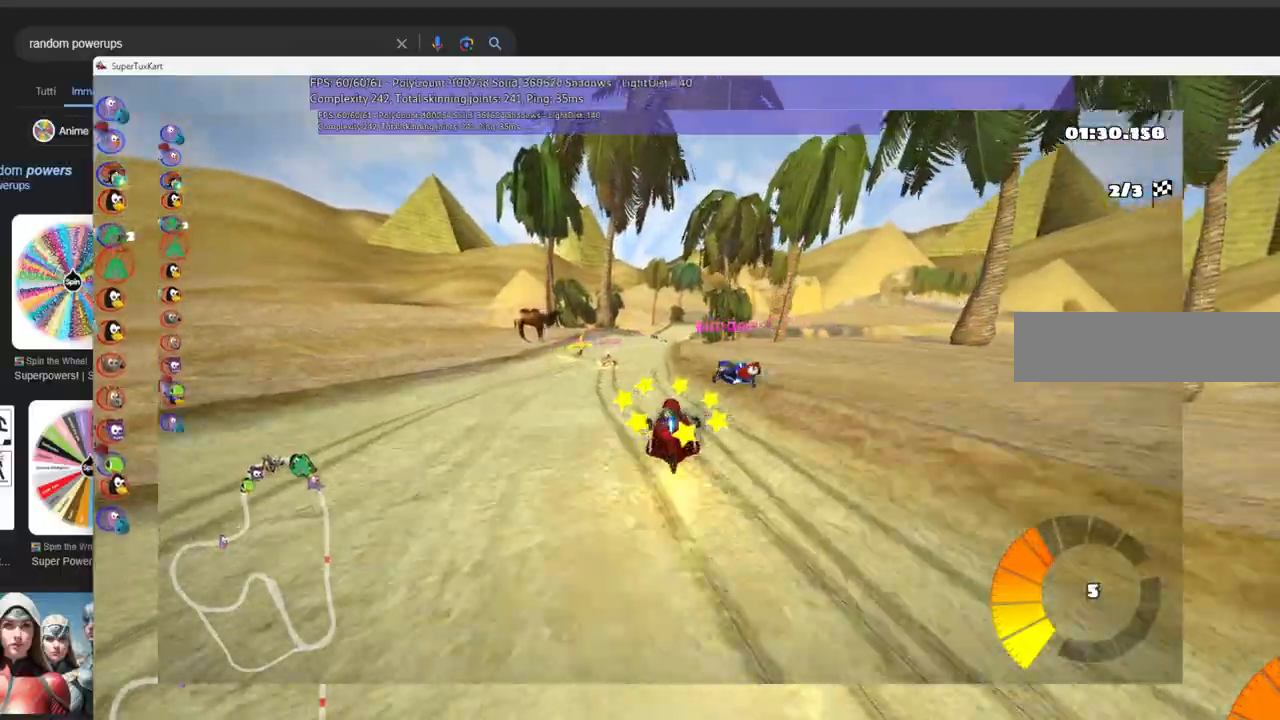
{"keys": ["up"], "events": [[150, "left", "up"]]}
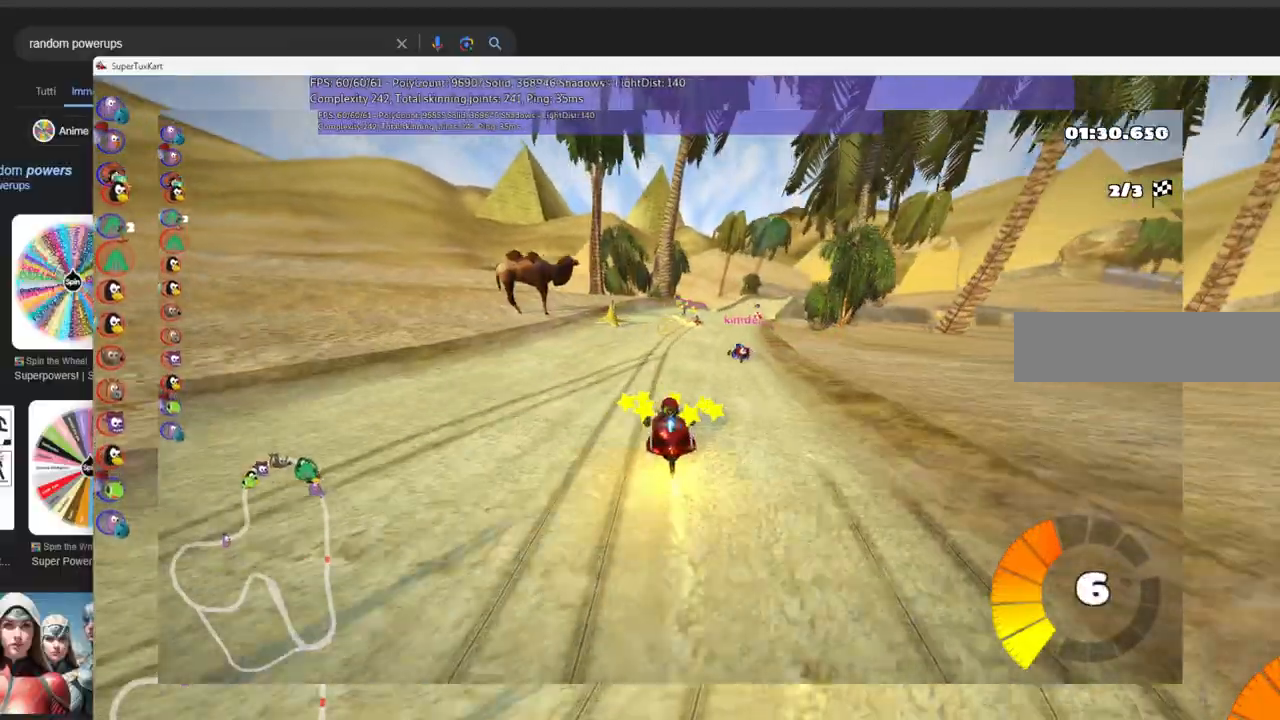
{"keys": ["left", "m", "up"], "events": [[66, "m", "down"], [66, "right", "down"], [116, "left", "down"], [250, "right", "up"]]}
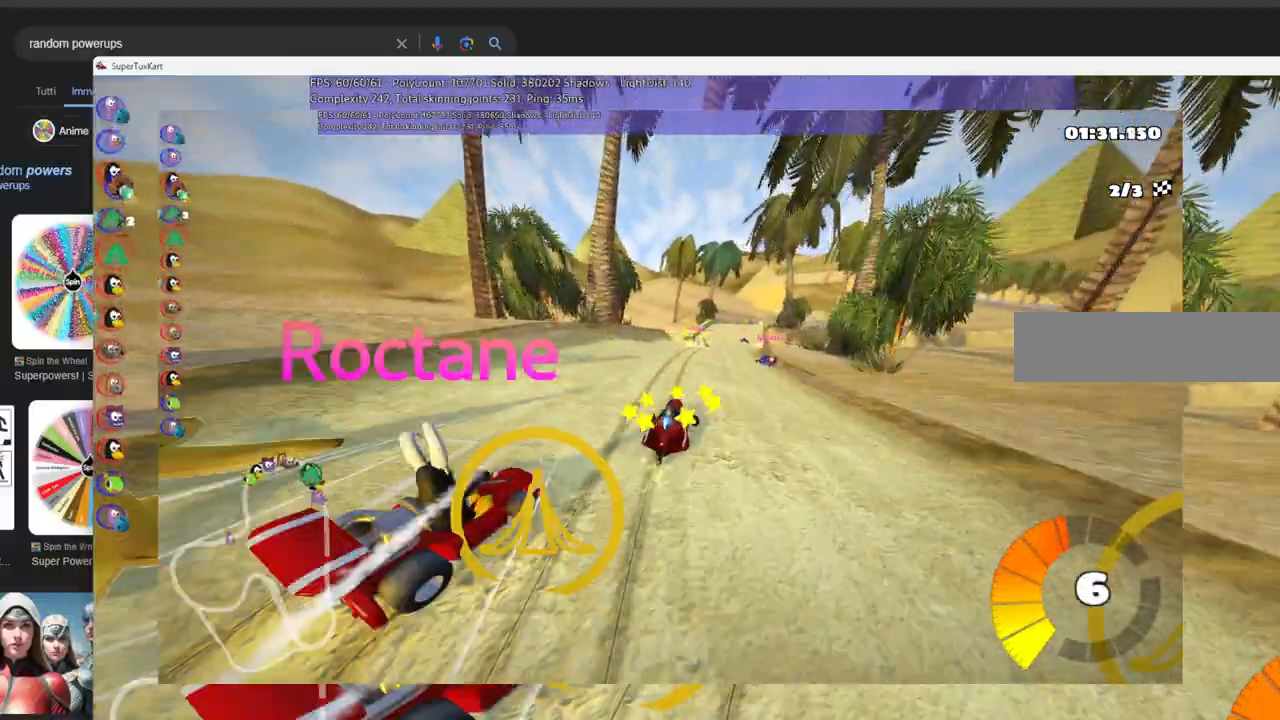
{"keys": ["left", "m", "up"]}
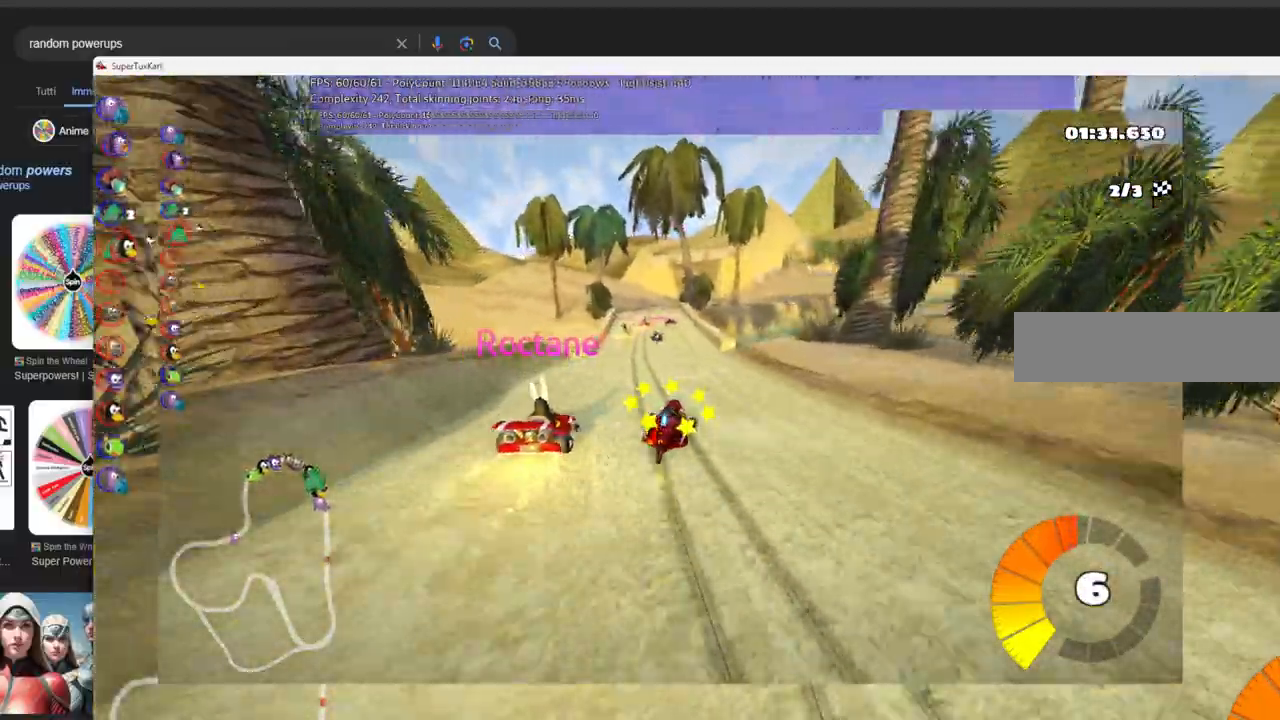
{"keys": ["up"], "events": [[233, "left", "up"], [333, "m", "up"]]}